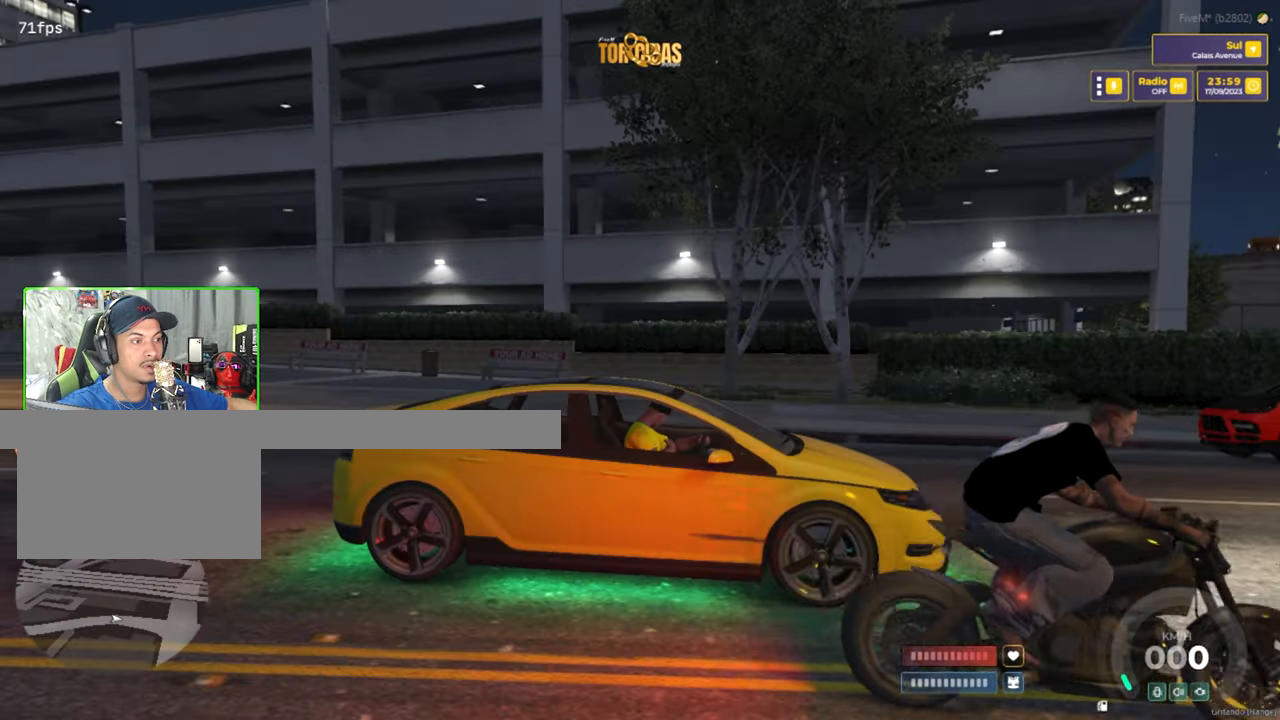
Gameplay with keyboard and mouse; each line is a JSON object with the keys and mouse buttons held at the frame after it. "events" lists presses ("down") and releases ("up") of "1", "2", "3", "4", "5", "a", "alt", "c", "caps_lock", "ctrl", "d", "e", "f", "g", "q", "r", "s", "shift", "space", "t", "tab", "v", "w", "x", "z", "mouse_left", "mouse_wheel" and "mouse_right" between this image and that frame as [ms after this image, input, new state], when the widget could be followed in between. "mouse_left", "mouse_wheel", "mouse_right" = the "left", "wheel", "right" buttons of the "mouse" list. No other keys are recorded. "wheel" means that the mouse wheel is clicked or scrolled. "mouse_move" is the direction in which the mouse moves at that frame (one of eight, or "still"), when it could be read.
{"keys": [], "mouse": [], "mouse_move": "right", "events": []}
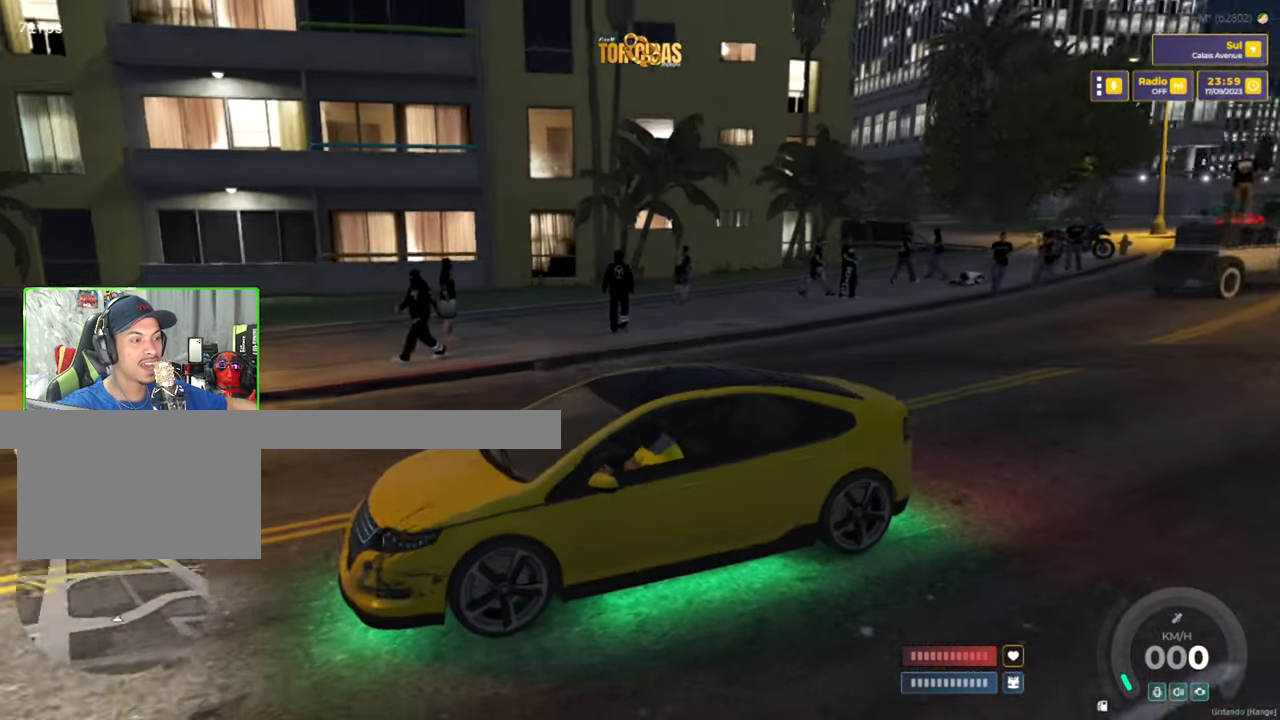
{"keys": ["s"], "mouse": [], "mouse_move": "still", "events": [[17, "s", "down"]]}
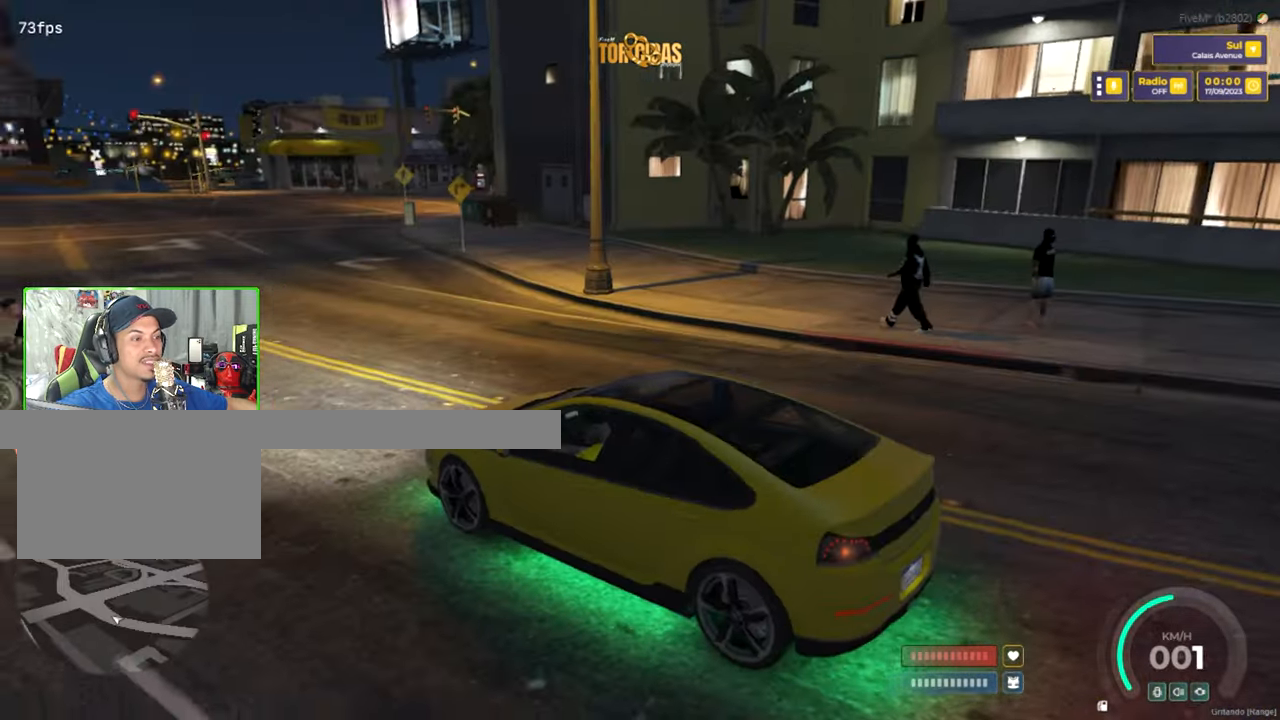
{"keys": ["s"], "mouse": [], "mouse_move": "up", "events": []}
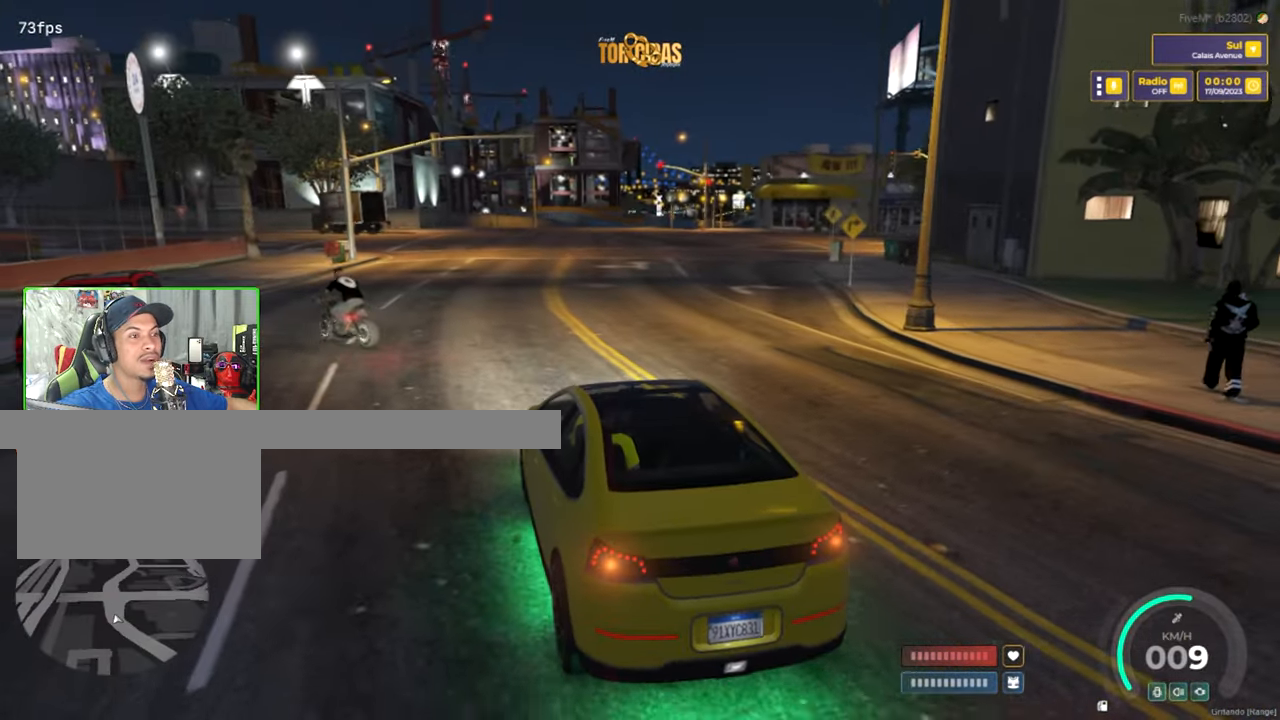
{"keys": ["d"], "mouse": [], "mouse_move": "right", "events": [[100, "s", "up"], [367, "d", "down"]]}
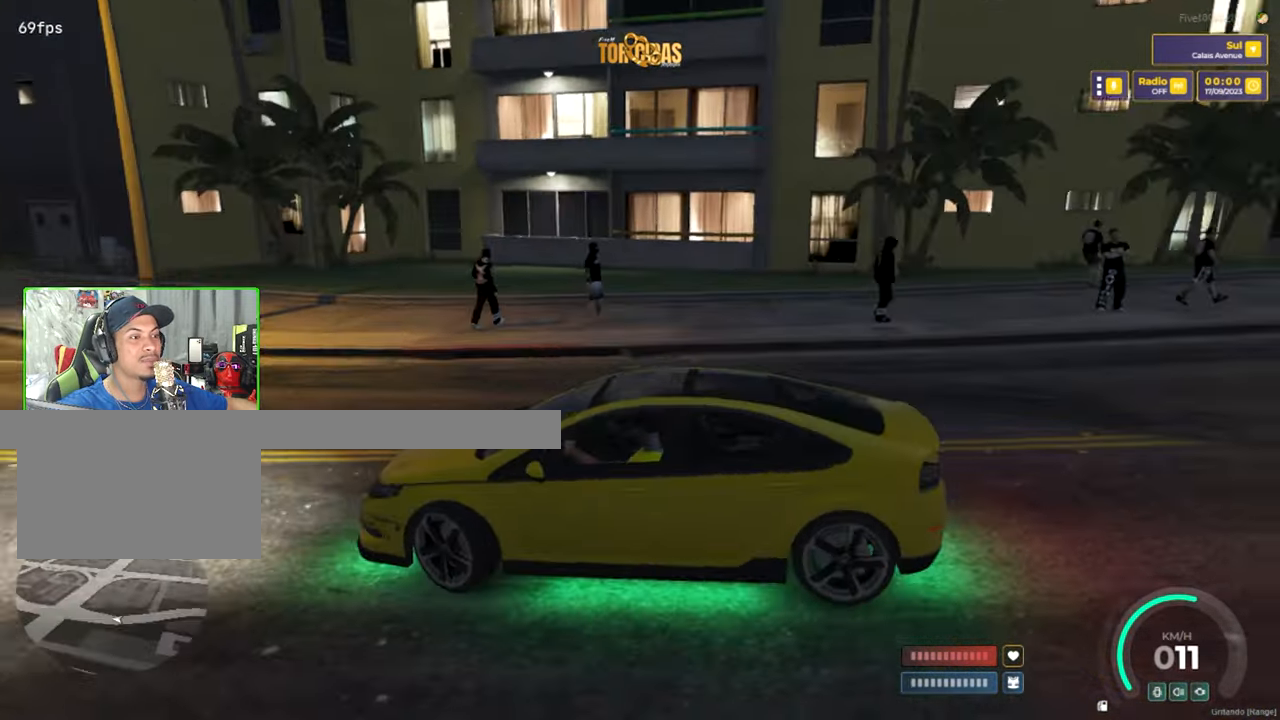
{"keys": [], "mouse": [], "mouse_move": "left", "events": [[50, "d", "up"], [150, "s", "down"], [433, "s", "up"]]}
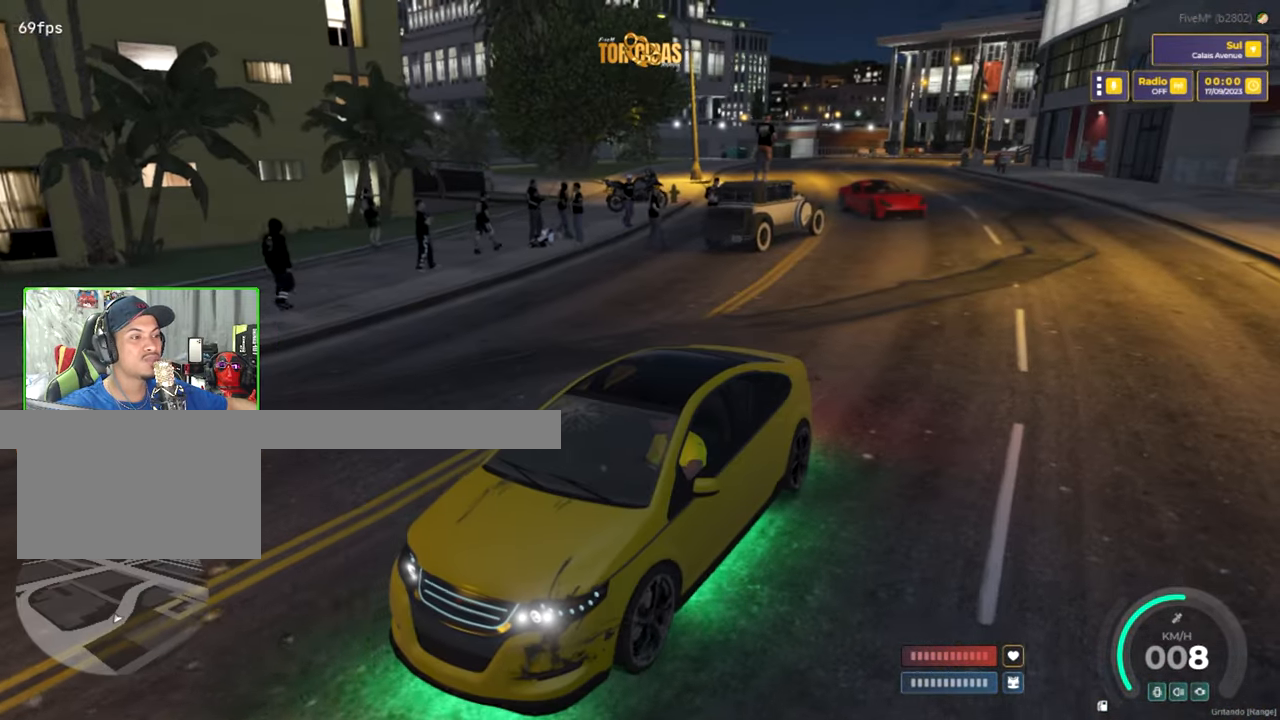
{"keys": [], "mouse": [], "mouse_move": "up", "events": []}
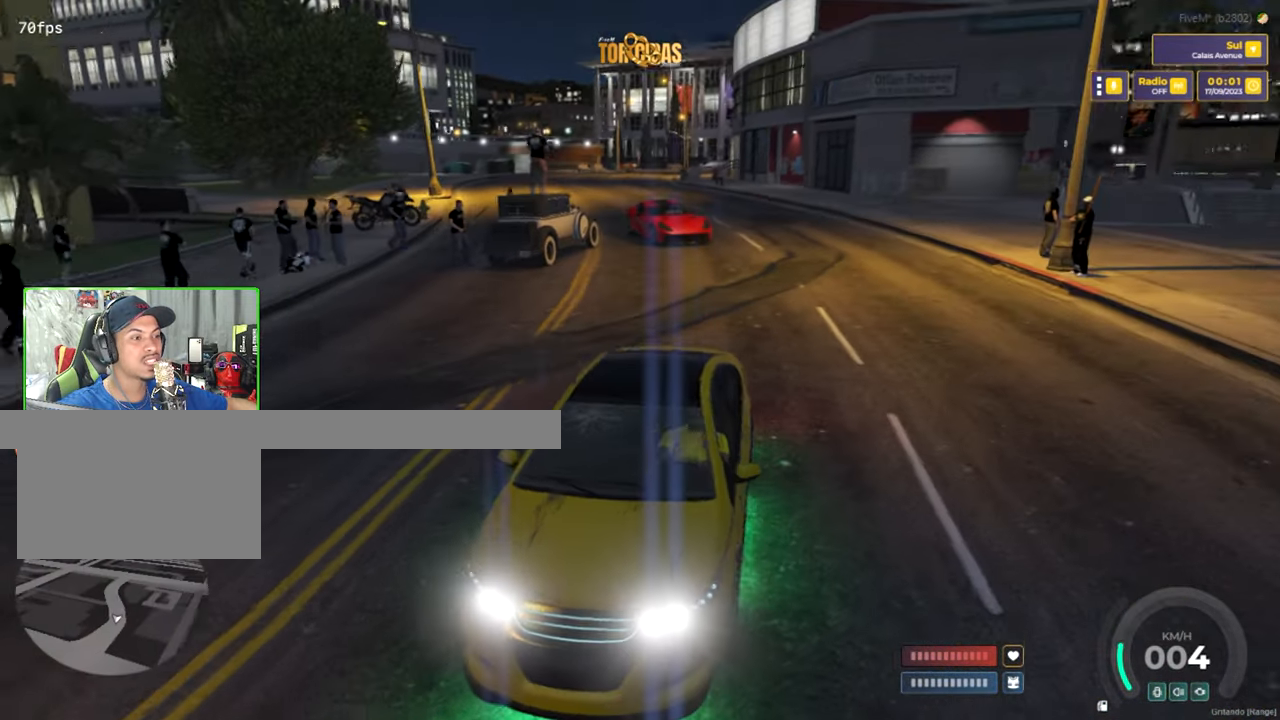
{"keys": [], "mouse": [], "mouse_move": "still", "events": []}
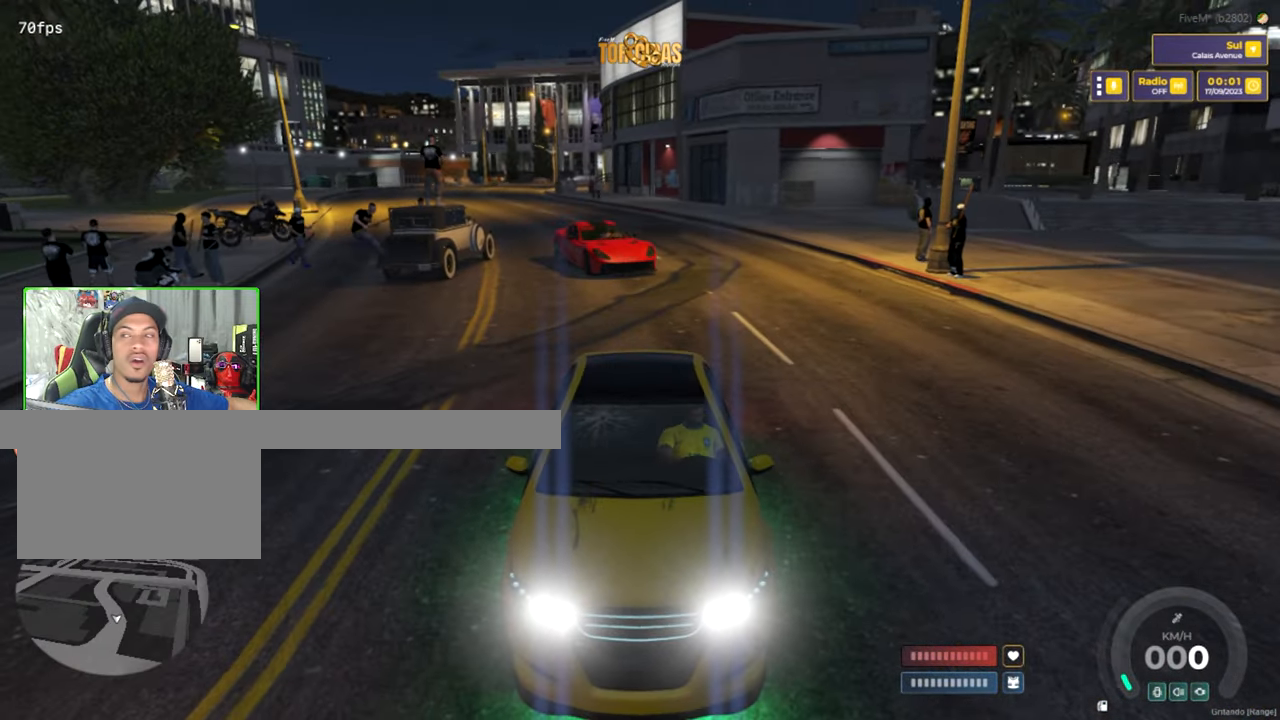
{"keys": [], "mouse": [], "mouse_move": "still", "events": []}
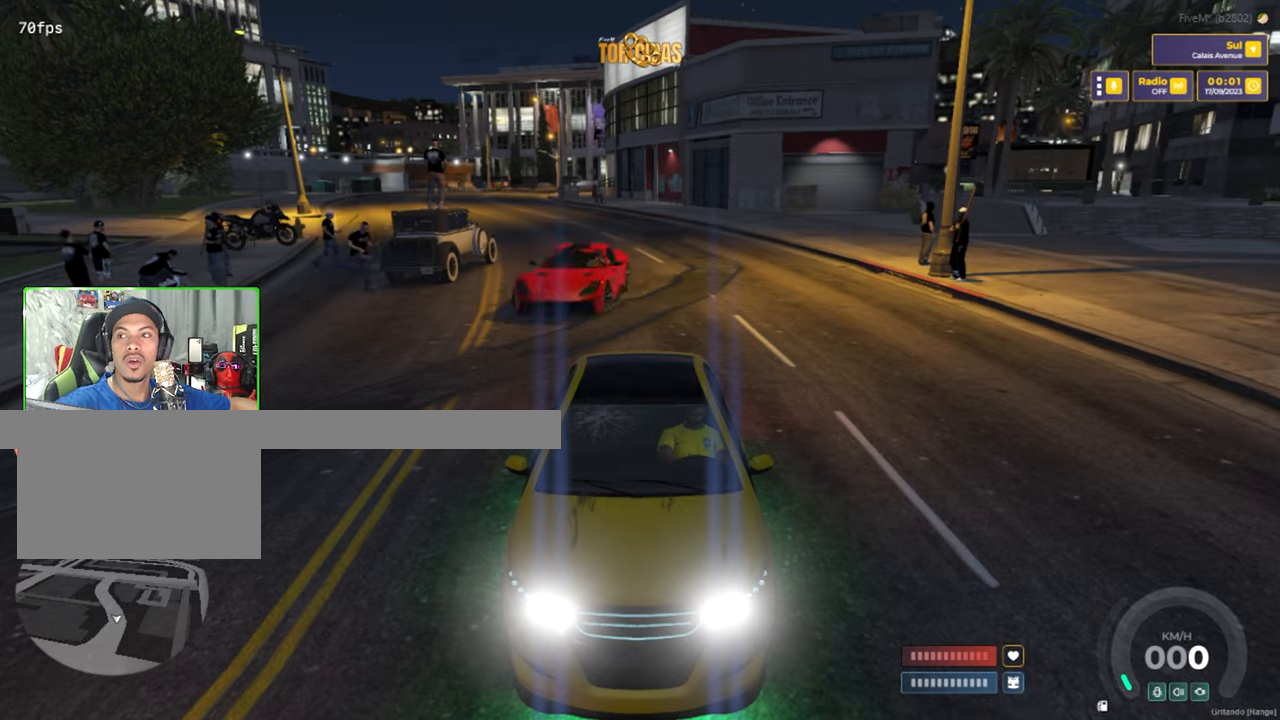
{"keys": [], "mouse": [], "mouse_move": "up-left", "events": []}
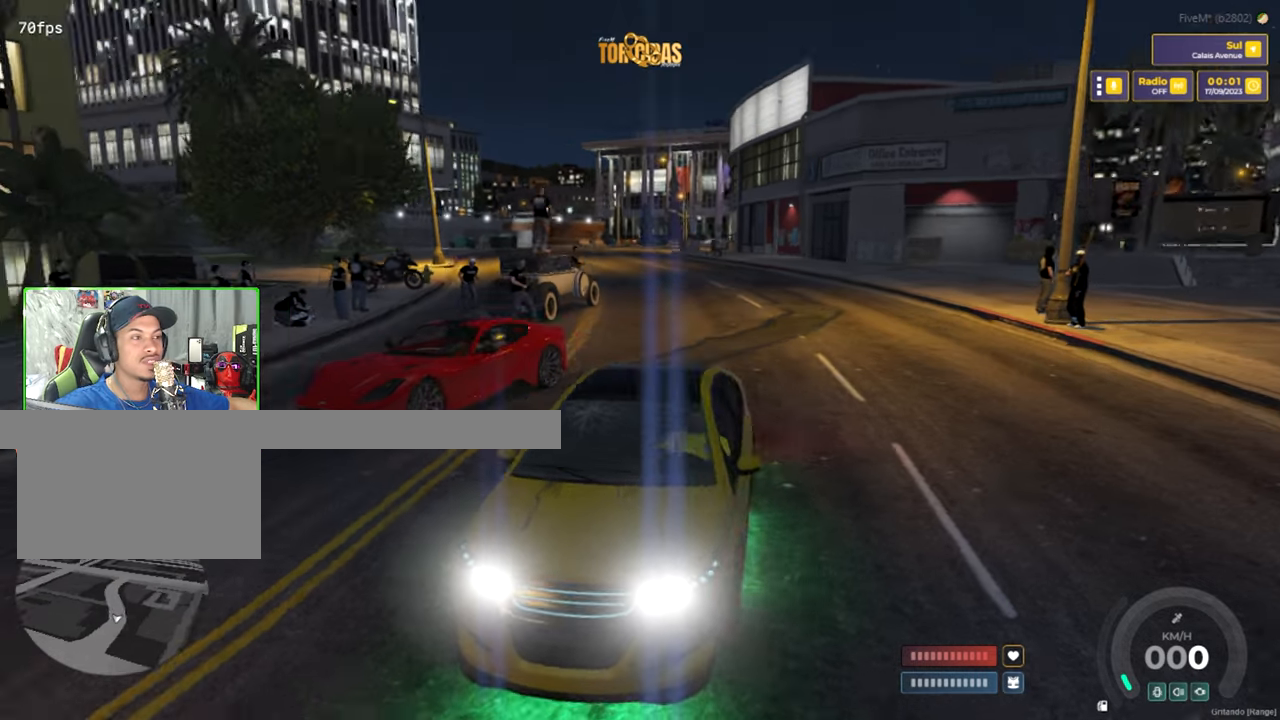
{"keys": [], "mouse": [], "mouse_move": "still", "events": []}
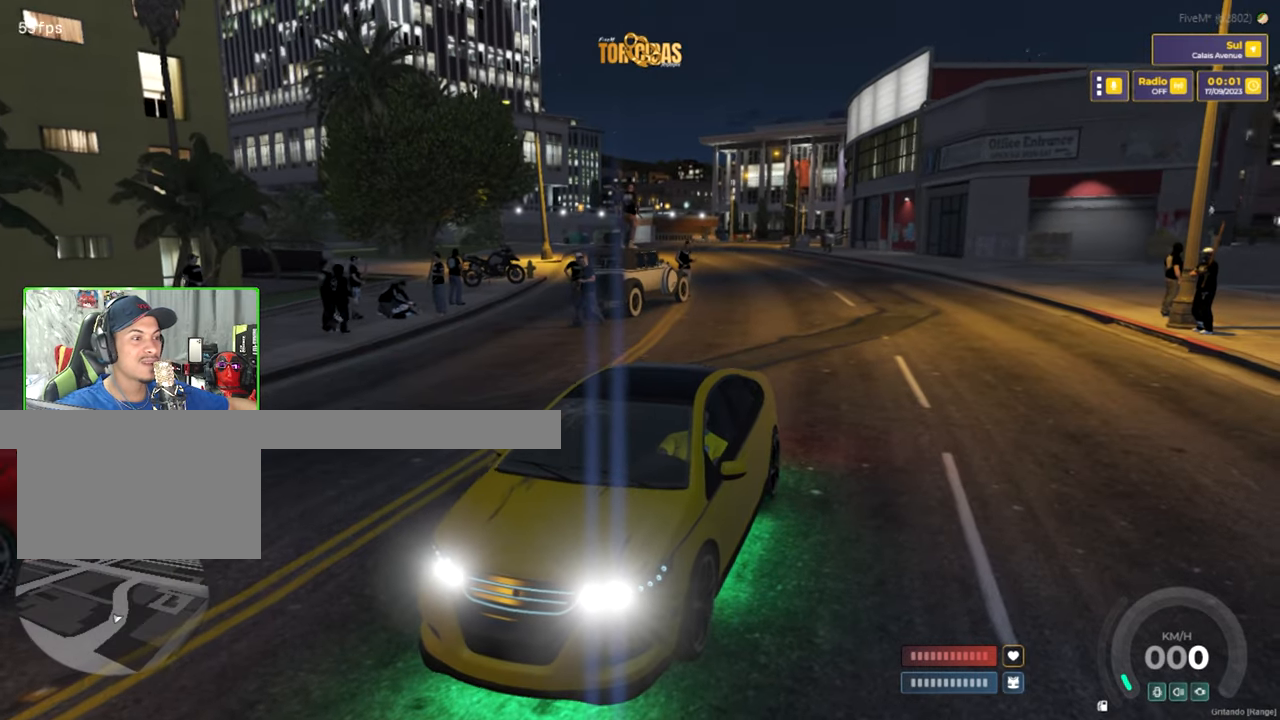
{"keys": ["s"], "mouse": [], "mouse_move": "still", "events": [[250, "s", "down"]]}
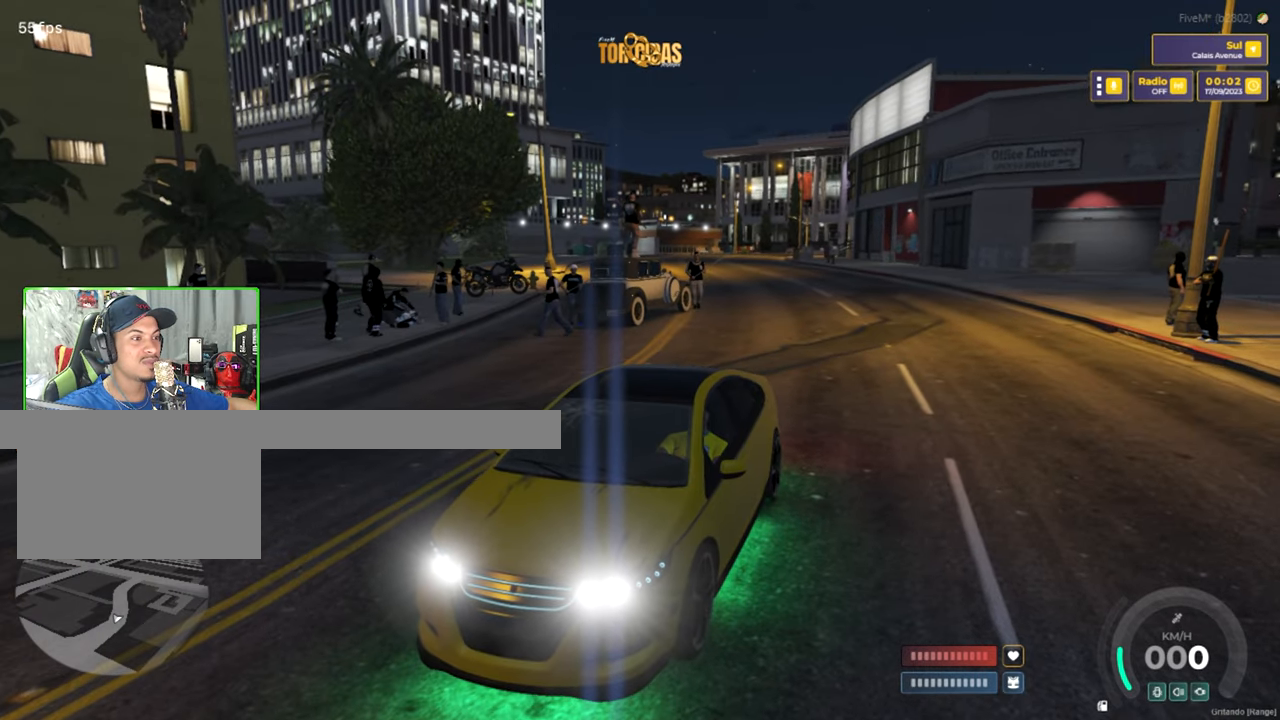
{"keys": [], "mouse": [], "mouse_move": "right", "events": [[267, "s", "up"]]}
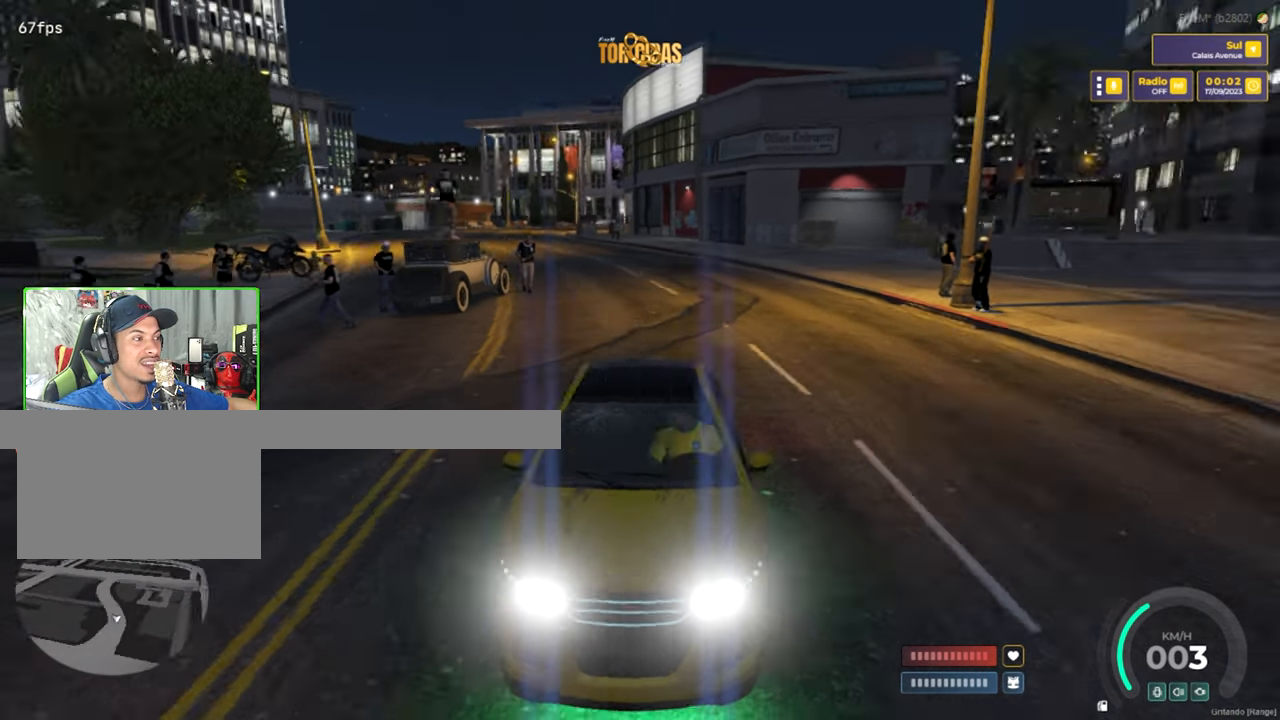
{"keys": ["s"], "mouse": [], "mouse_move": "still", "events": [[134, "s", "down"]]}
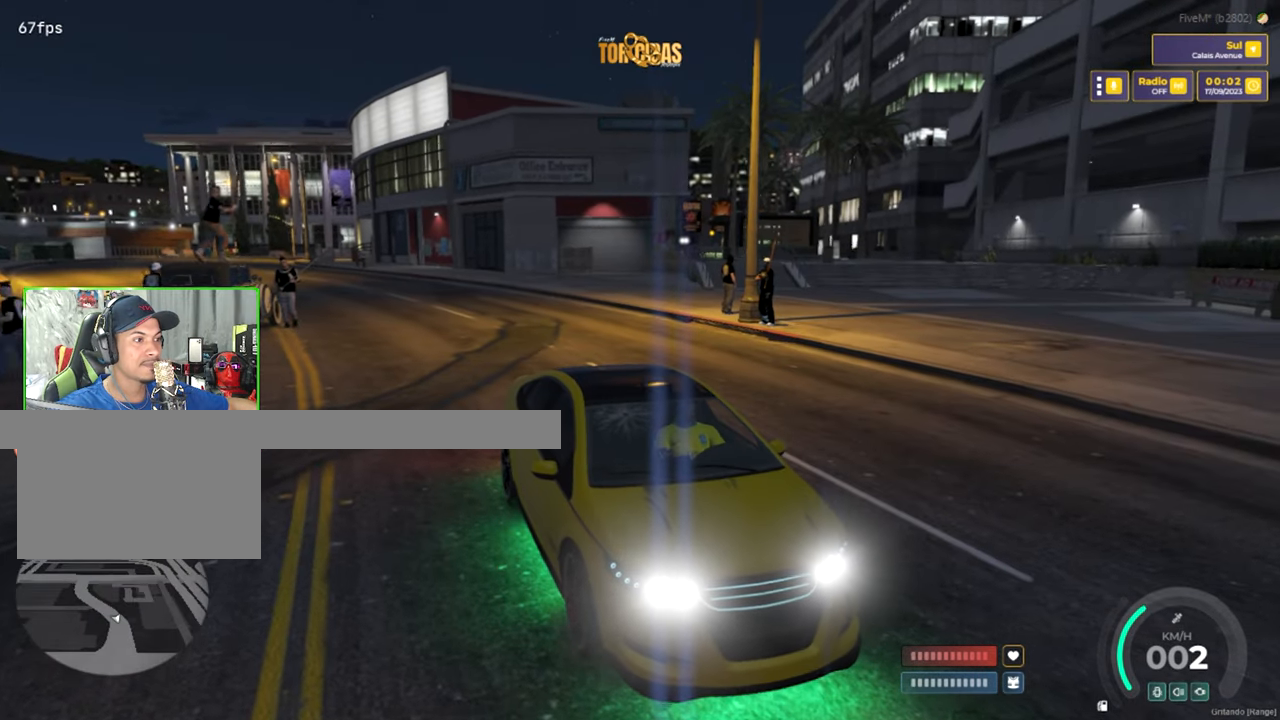
{"keys": ["s"], "mouse": [], "mouse_move": "still", "events": [[67, "a", "down"], [434, "a", "up"]]}
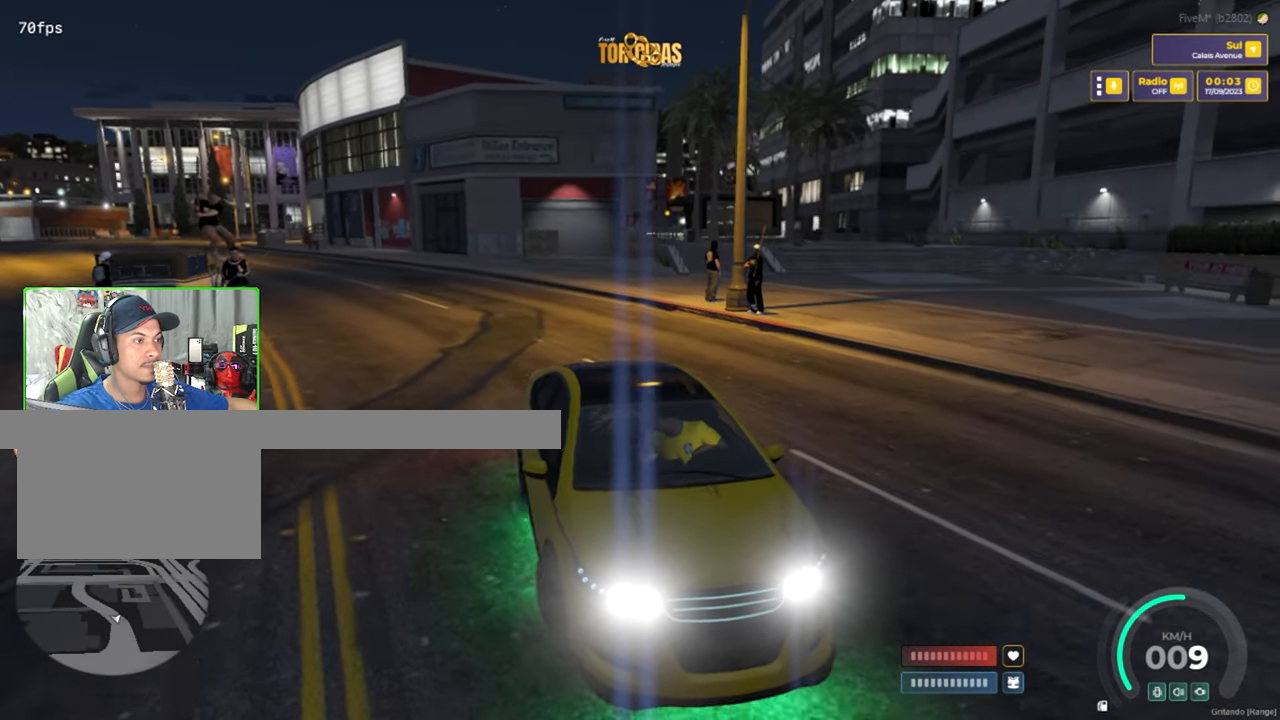
{"keys": [], "mouse": [], "mouse_move": "still", "events": [[500, "s", "up"]]}
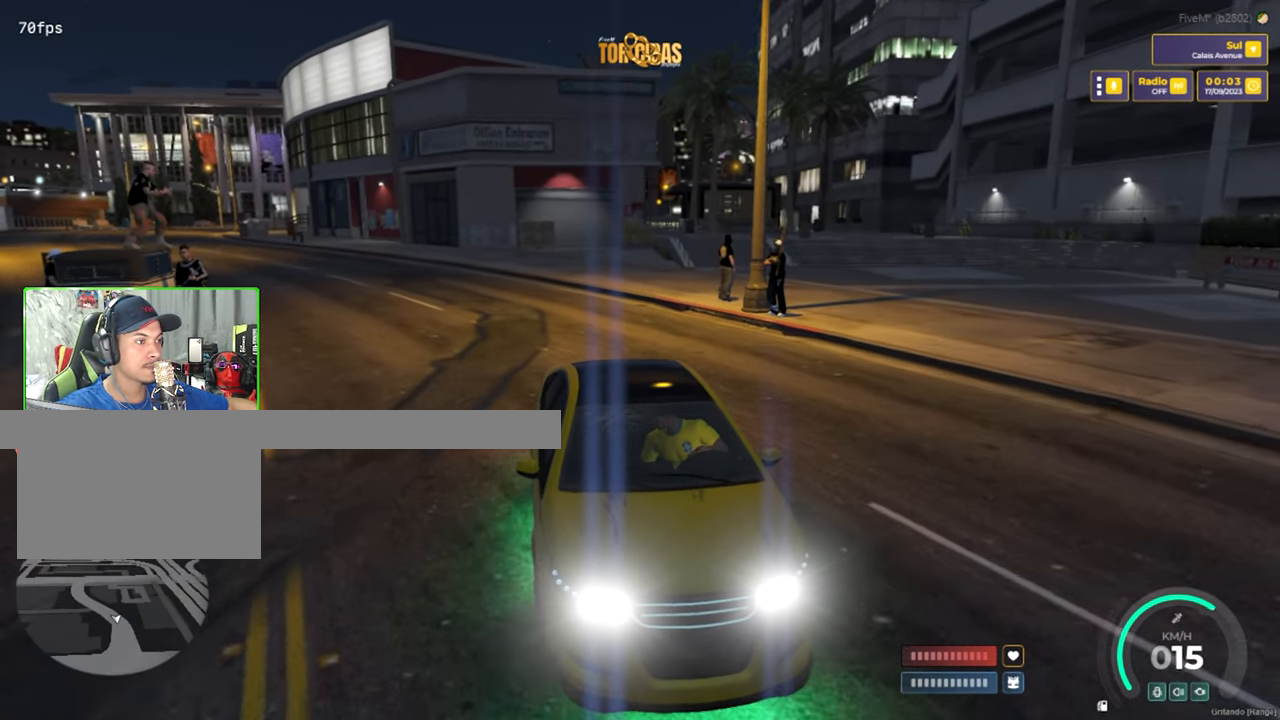
{"keys": ["a"], "mouse": [], "mouse_move": "down-right", "events": [[234, "s", "down"], [400, "s", "up"], [484, "a", "down"]]}
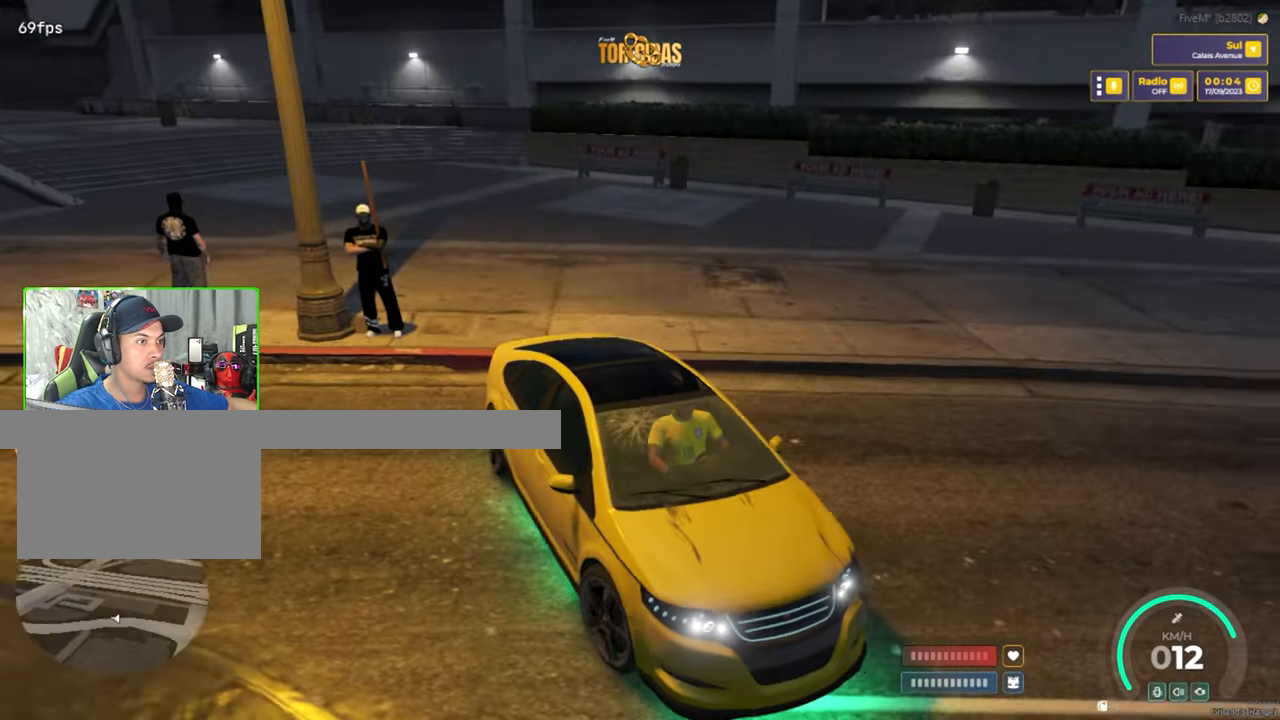
{"keys": ["s"], "mouse": [], "mouse_move": "still", "events": [[167, "a", "up"], [217, "s", "down"]]}
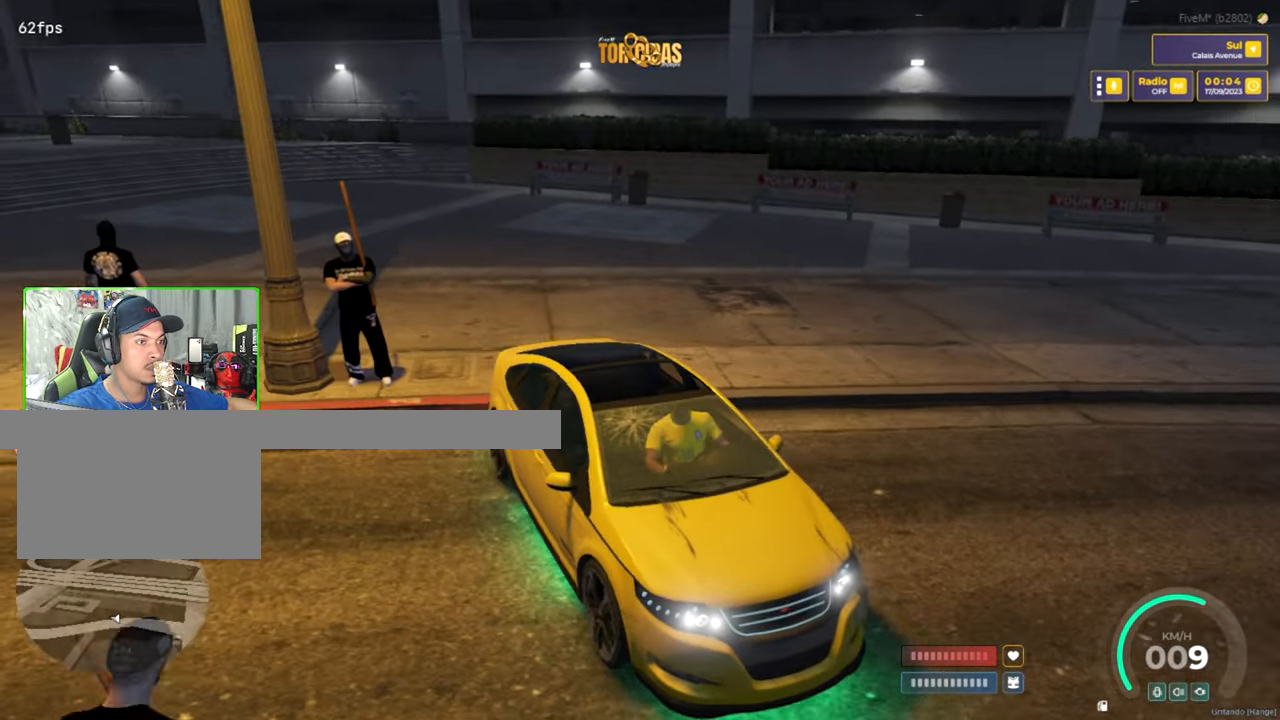
{"keys": ["s"], "mouse": [], "mouse_move": "still", "events": [[50, "s", "up"], [334, "s", "down"]]}
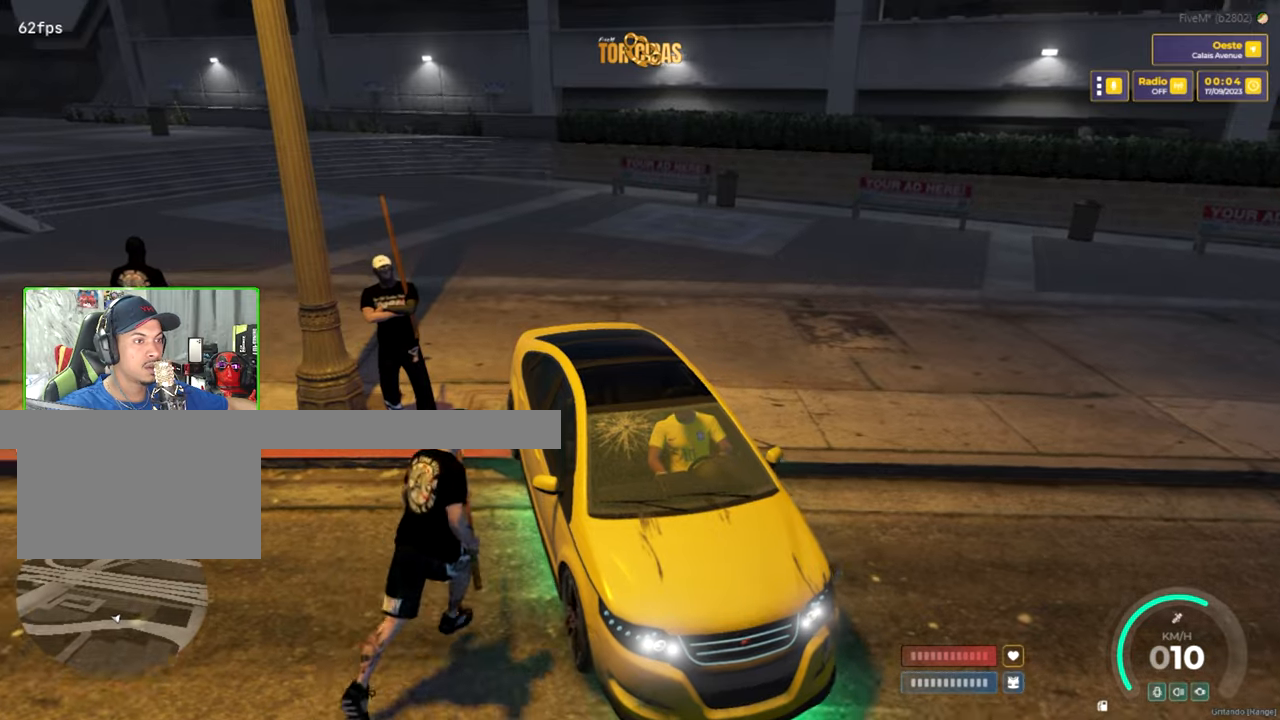
{"keys": ["d"], "mouse": [], "mouse_move": "still", "events": [[16, "s", "up"], [200, "d", "down"]]}
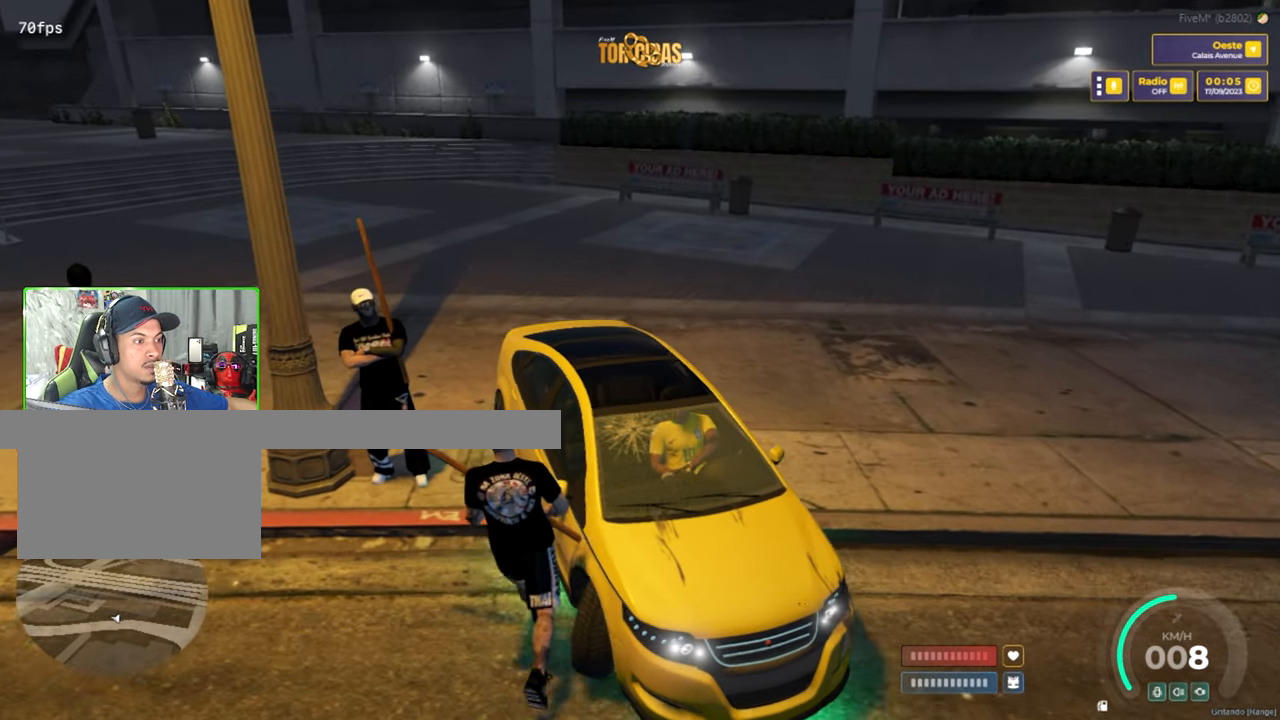
{"keys": ["d"], "mouse": [], "mouse_move": "still", "events": [[33, "d", "up"], [83, "s", "down"], [216, "s", "up"], [350, "d", "down"]]}
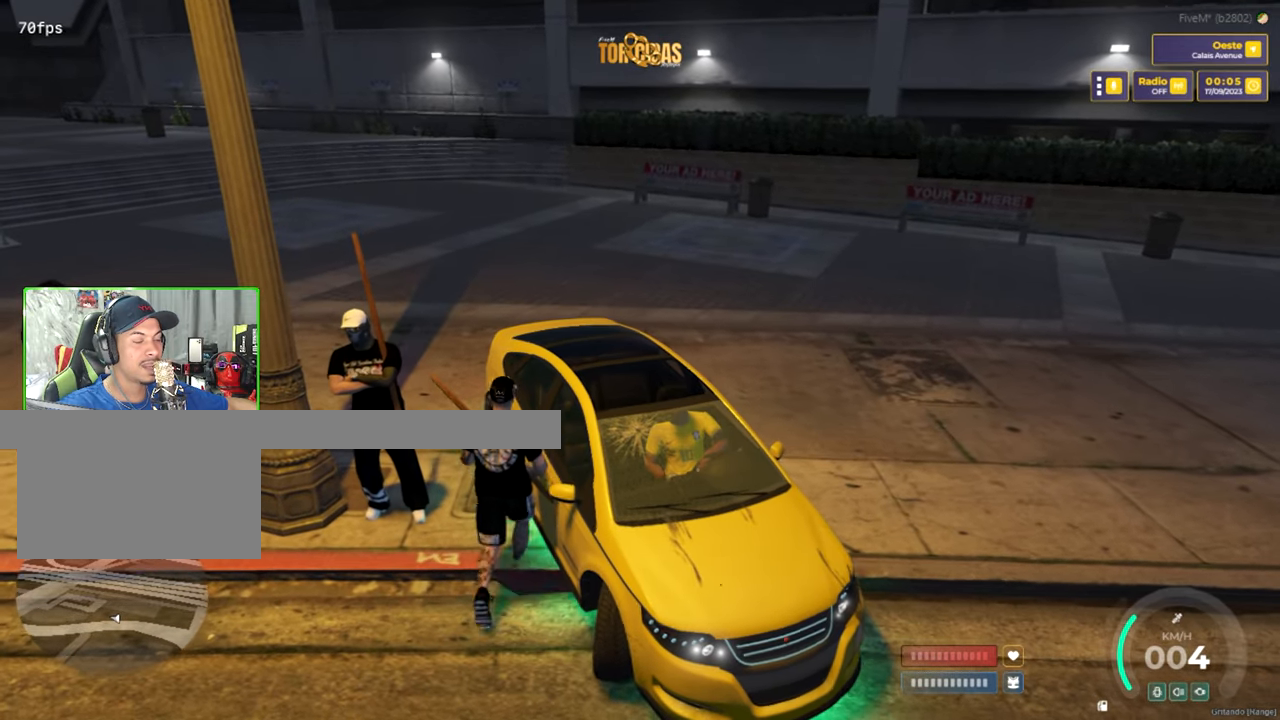
{"keys": [], "mouse": [], "mouse_move": "still", "events": [[133, "s", "down"], [183, "d", "up"], [333, "s", "up"]]}
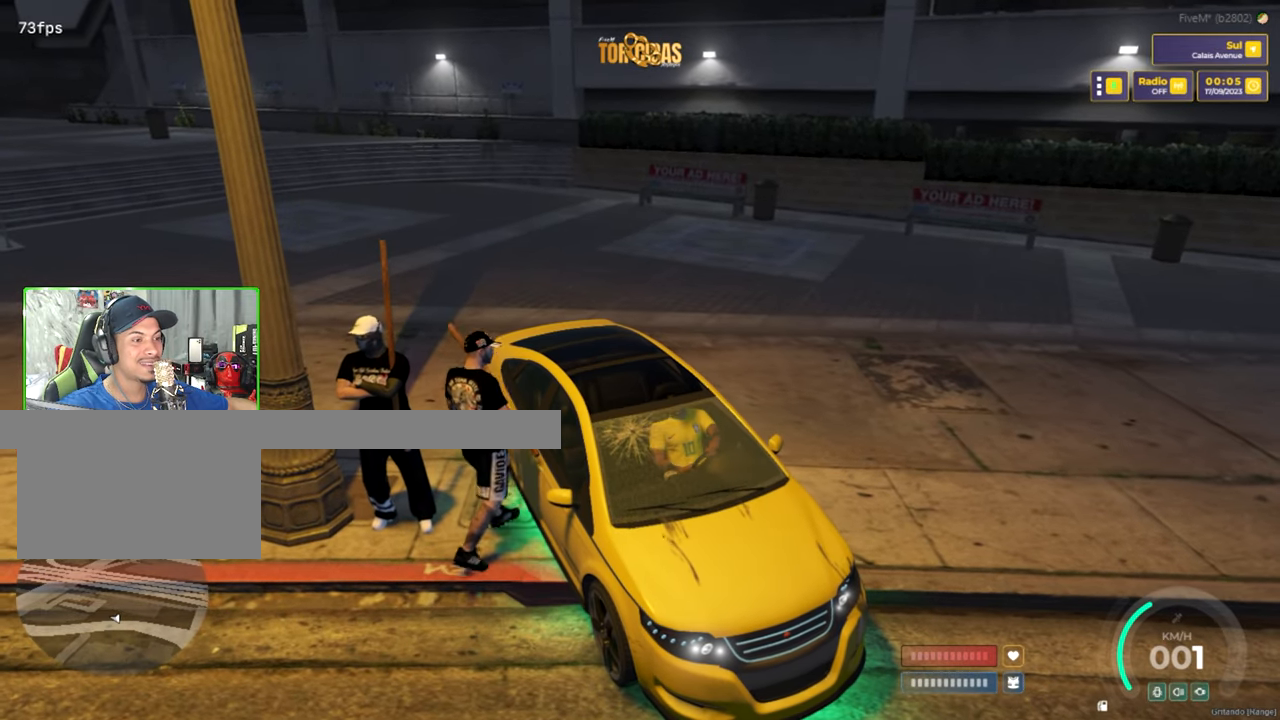
{"keys": ["a"], "mouse": [], "mouse_move": "still", "events": [[66, "s", "down"], [250, "a", "down"], [350, "s", "up"]]}
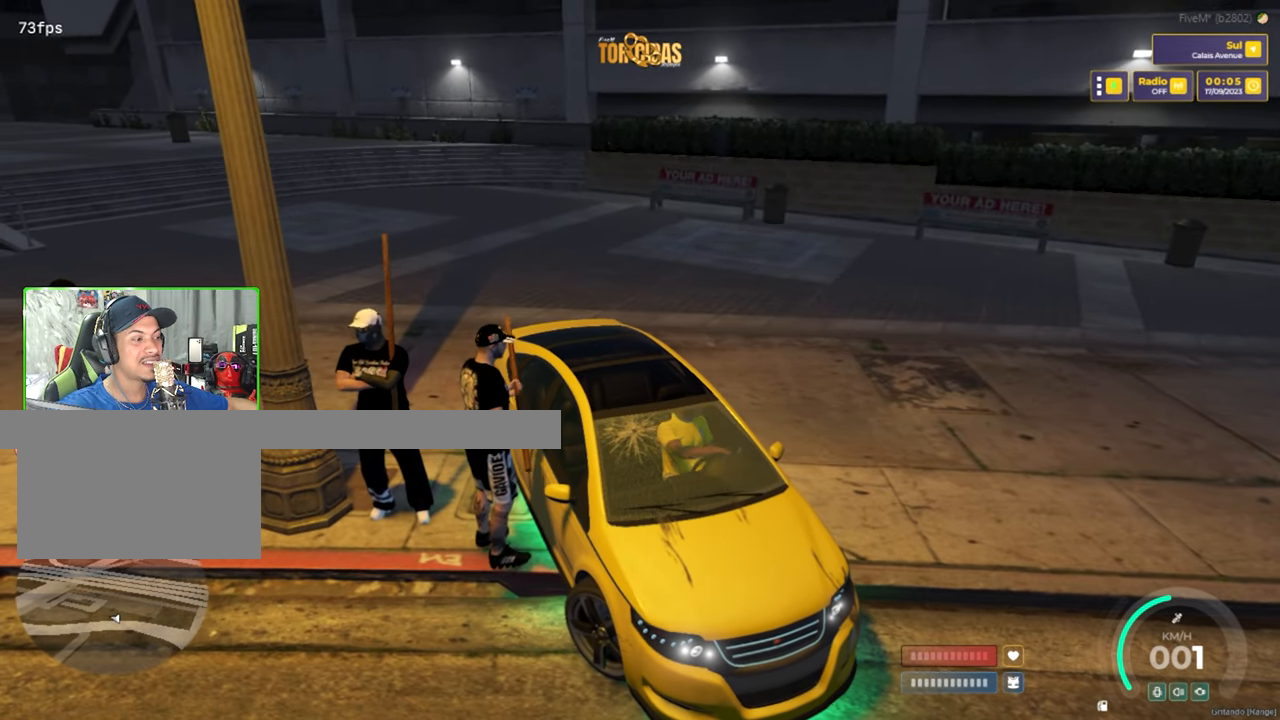
{"keys": ["a", "s"], "mouse": [], "mouse_move": "still", "events": [[116, "s", "down"]]}
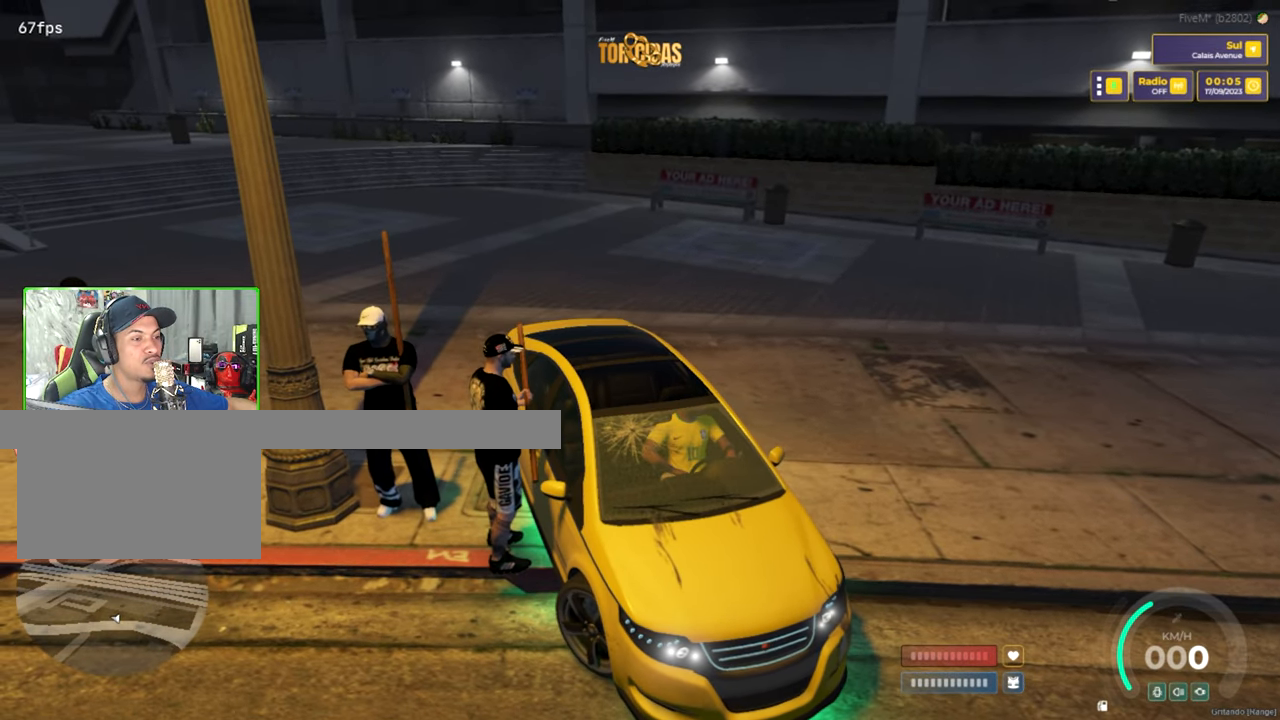
{"keys": [], "mouse": [], "mouse_move": "still", "events": [[283, "a", "up"], [283, "s", "up"]]}
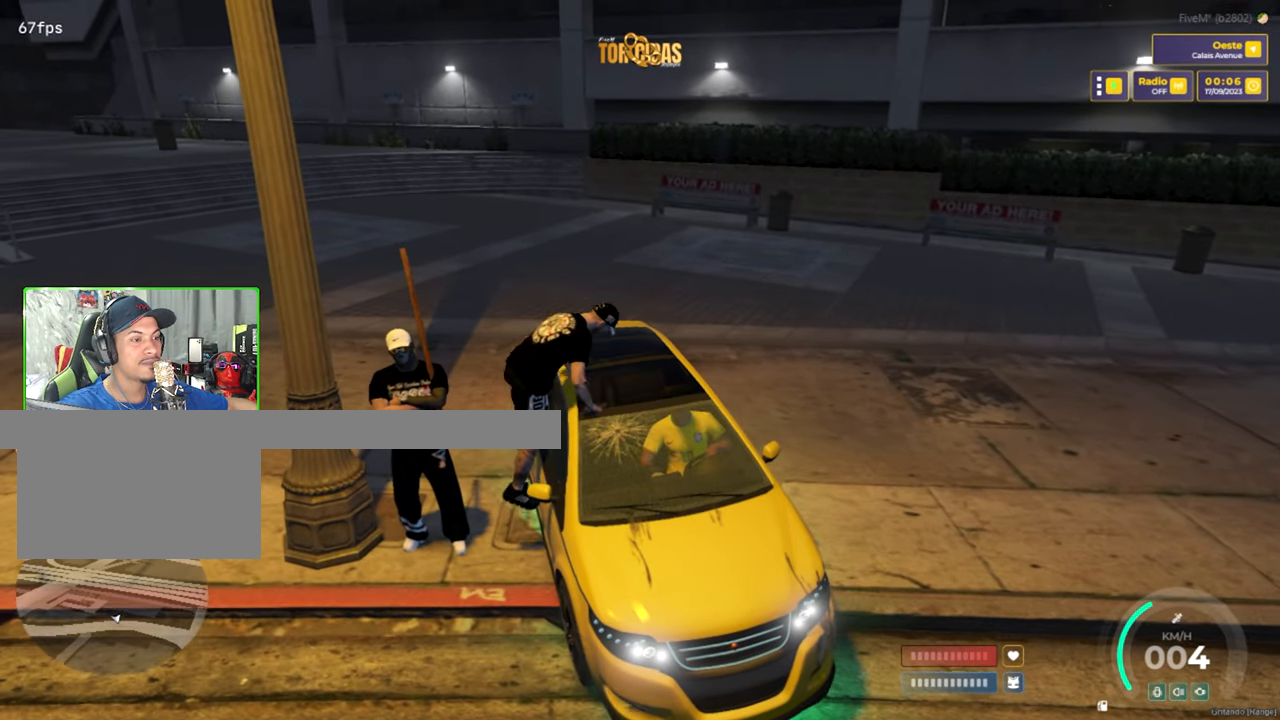
{"keys": ["a", "s"], "mouse": [], "mouse_move": "still", "events": [[116, "s", "down"], [150, "a", "down"]]}
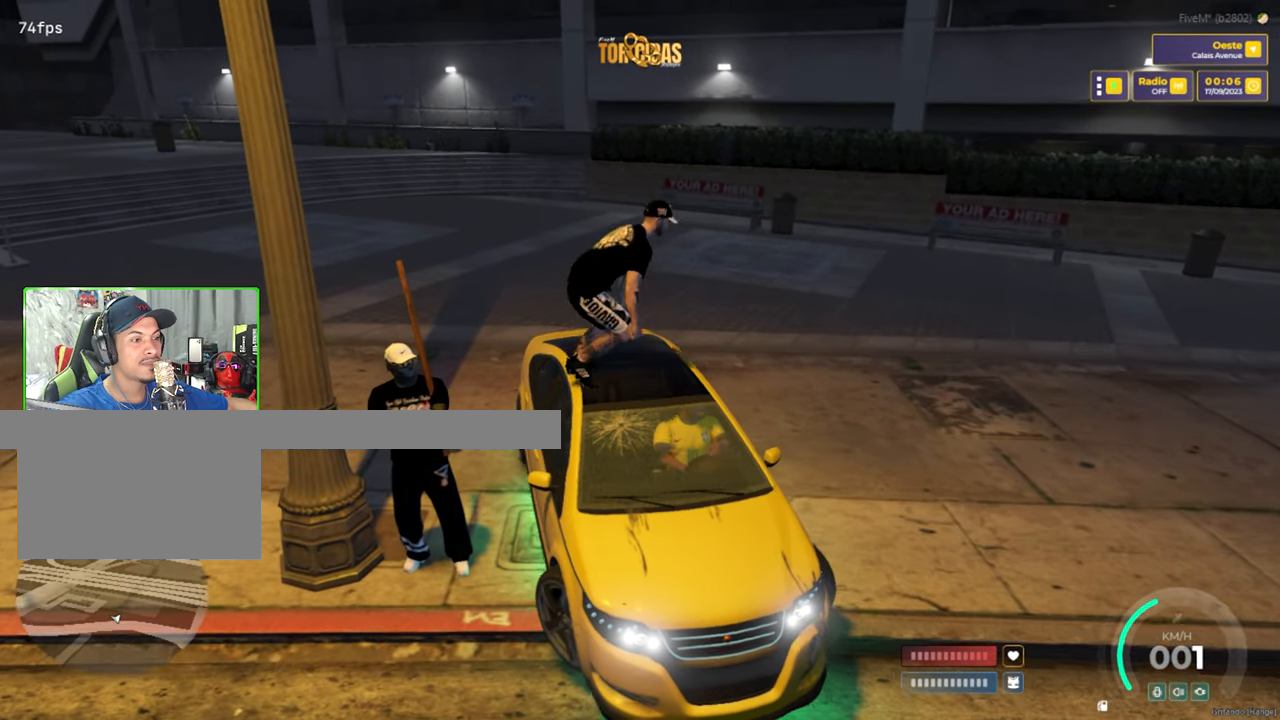
{"keys": ["a", "s"], "mouse": [], "mouse_move": "still", "events": [[33, "s", "up"], [83, "a", "up"], [266, "a", "down"], [266, "s", "down"]]}
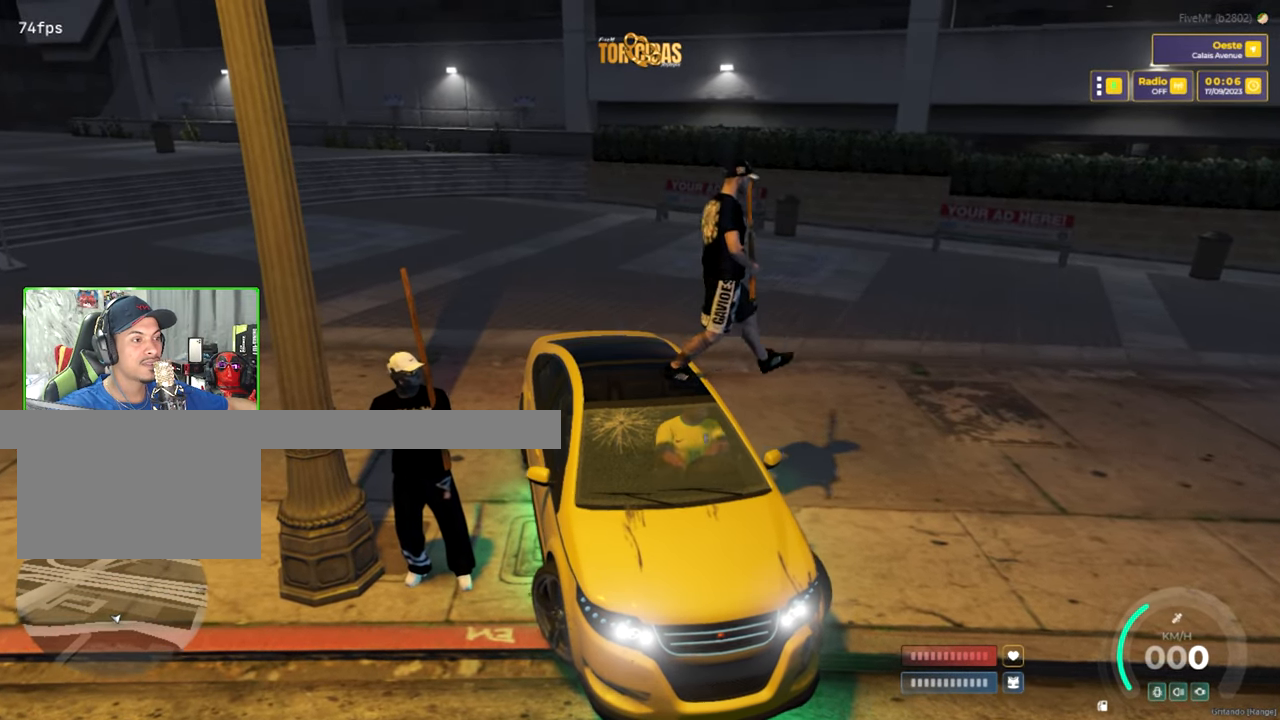
{"keys": [], "mouse": [], "mouse_move": "still", "events": [[183, "a", "up"], [183, "s", "up"]]}